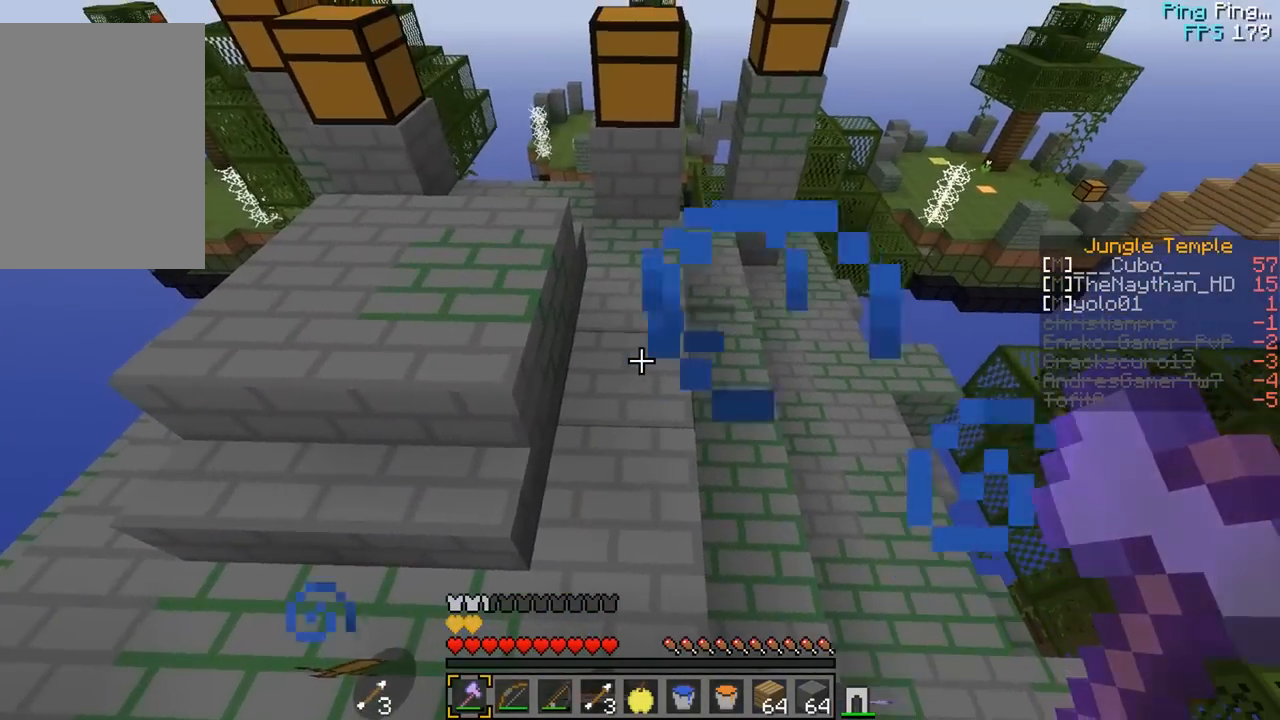
Gameplay with keyboard and mouse; each line is a JSON object with the keys and mouse buttons held at the frame after it. "events" lists presses ("down") and releases ("up") of "a", "d", "s", "w", "mouse_left" and "mouse_right" between this image and that frame as [ms after this image, input, new state], when the widget could be followed in between. "mouse_left", "mouse_right" = the "left", "right" buttons of the "mouse" list. No other keys are recorded. Fast repeated clicks can show as one long hold. Mouse movement is not recorded.
{"keys": [], "mouse": [], "events": [[483, "w", "up"]]}
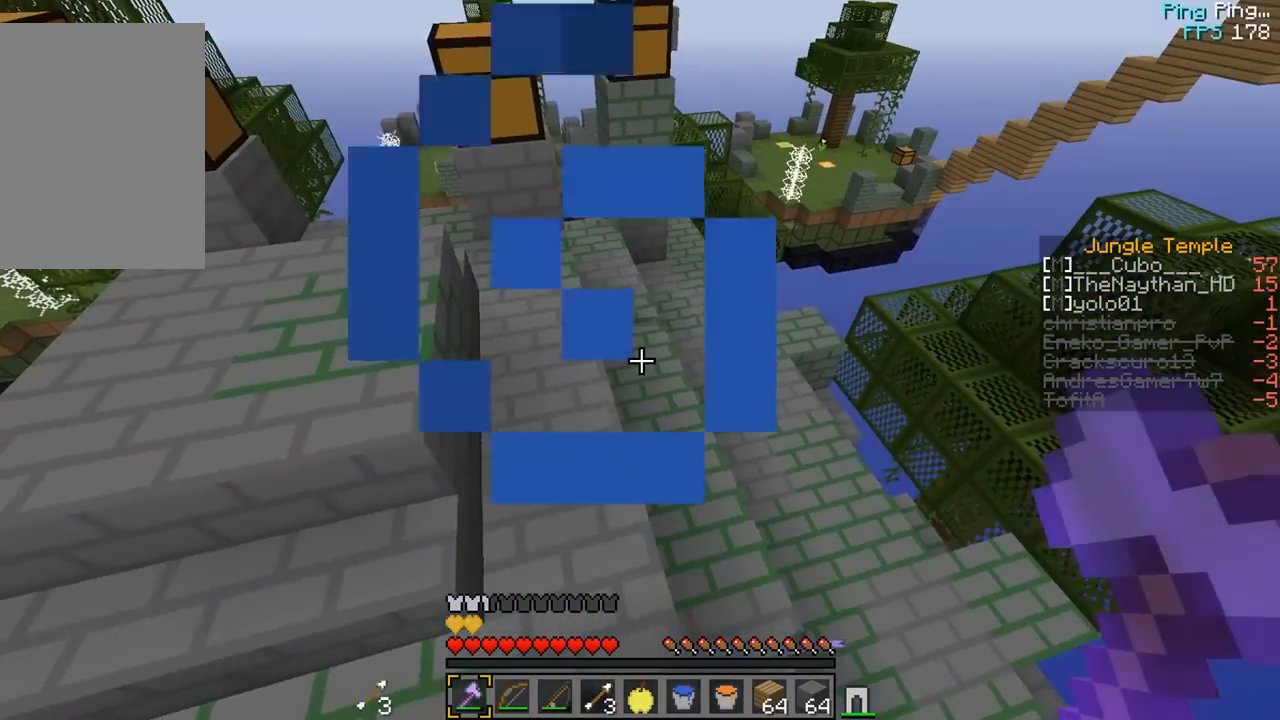
{"keys": ["d"], "mouse": [], "events": [[167, "a", "down"], [333, "a", "up"], [450, "d", "down"]]}
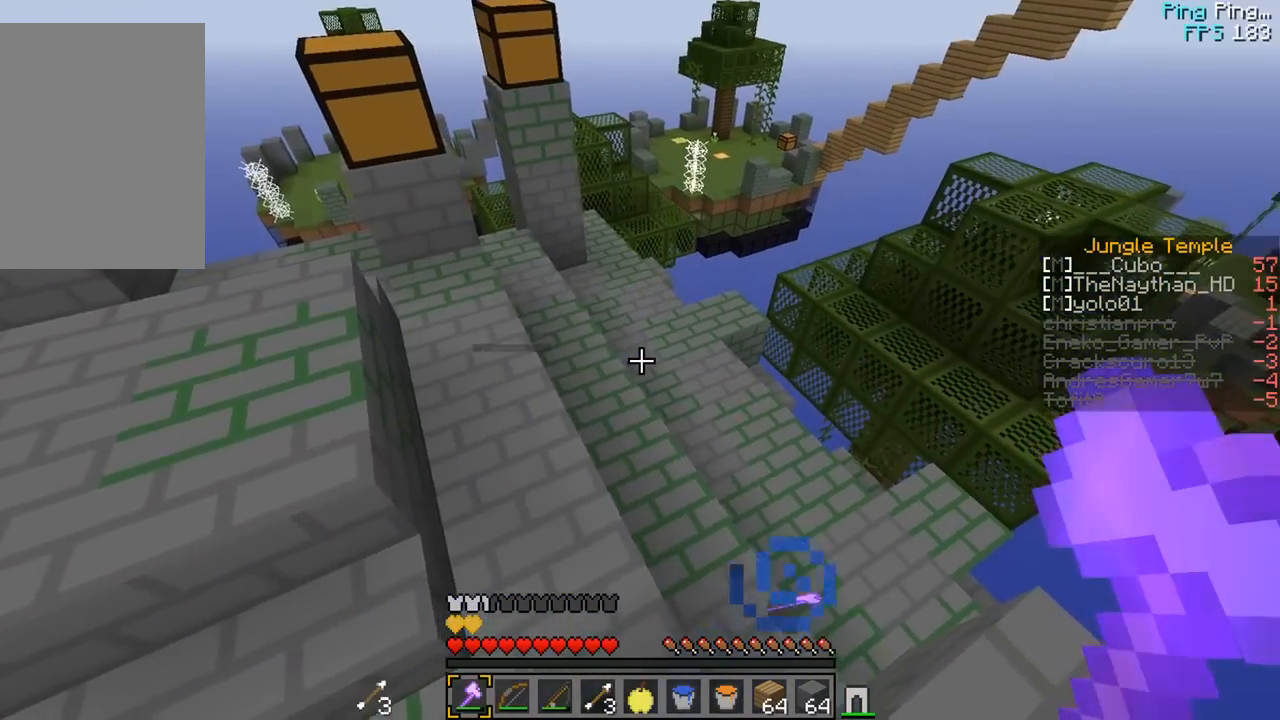
{"keys": ["w"], "mouse": [], "events": [[317, "d", "up"], [350, "w", "down"]]}
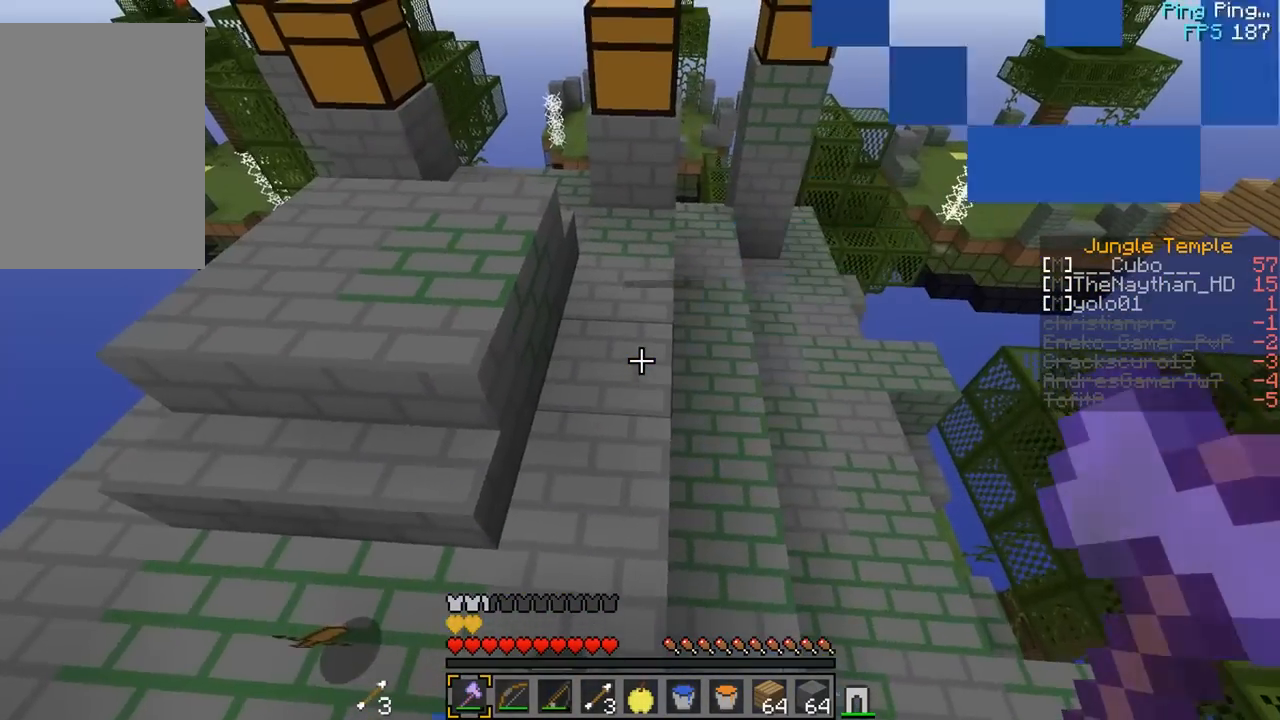
{"keys": ["w"], "mouse": [], "events": []}
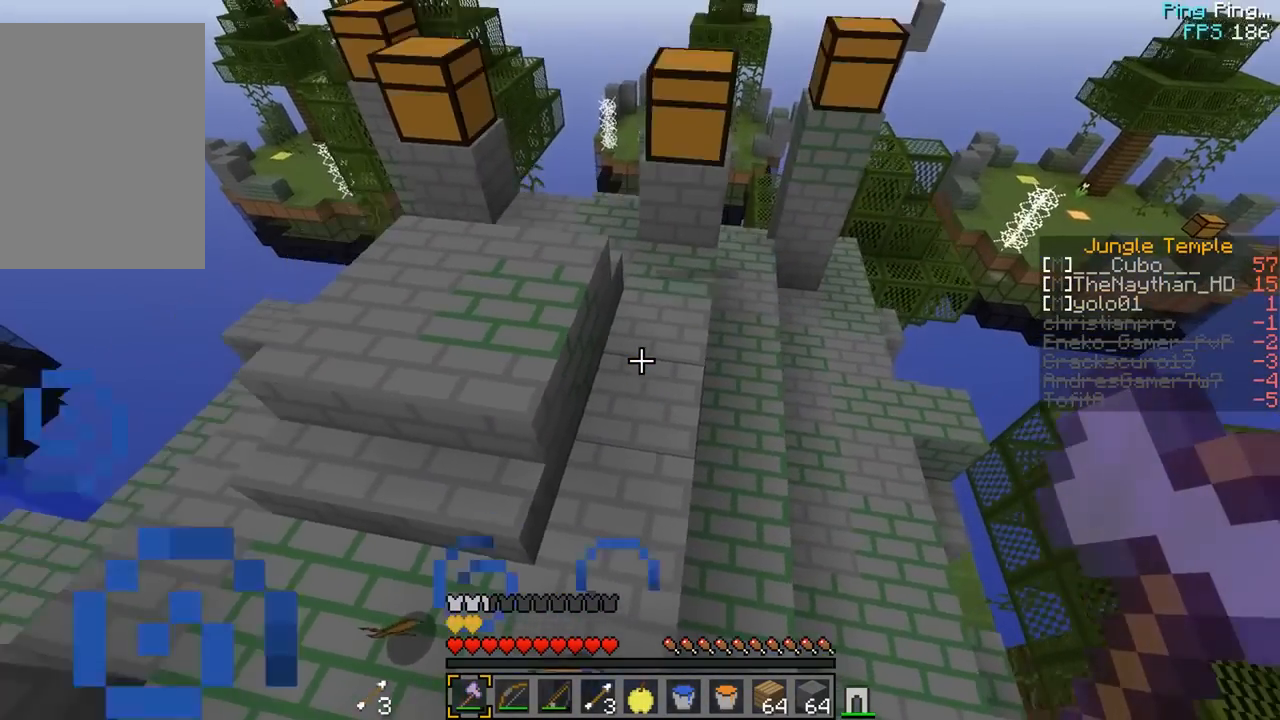
{"keys": ["w"], "mouse": [], "events": []}
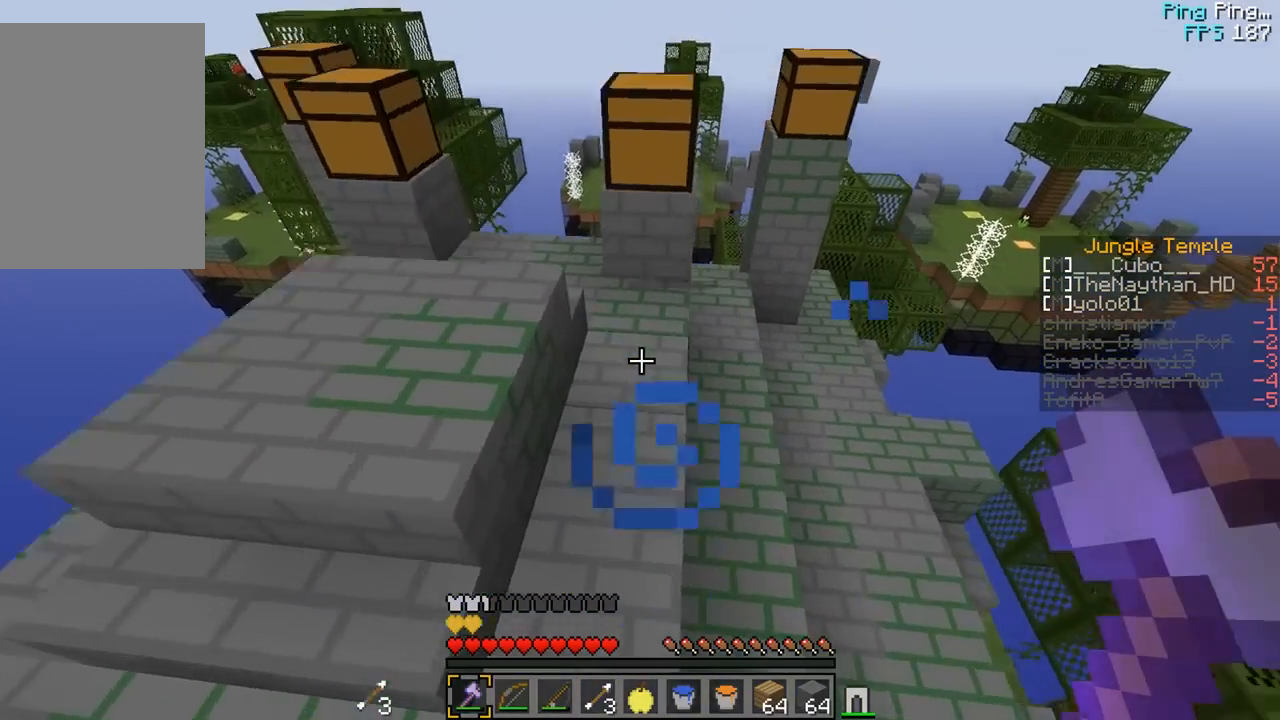
{"keys": ["a", "w"], "mouse": [], "events": [[450, "a", "down"]]}
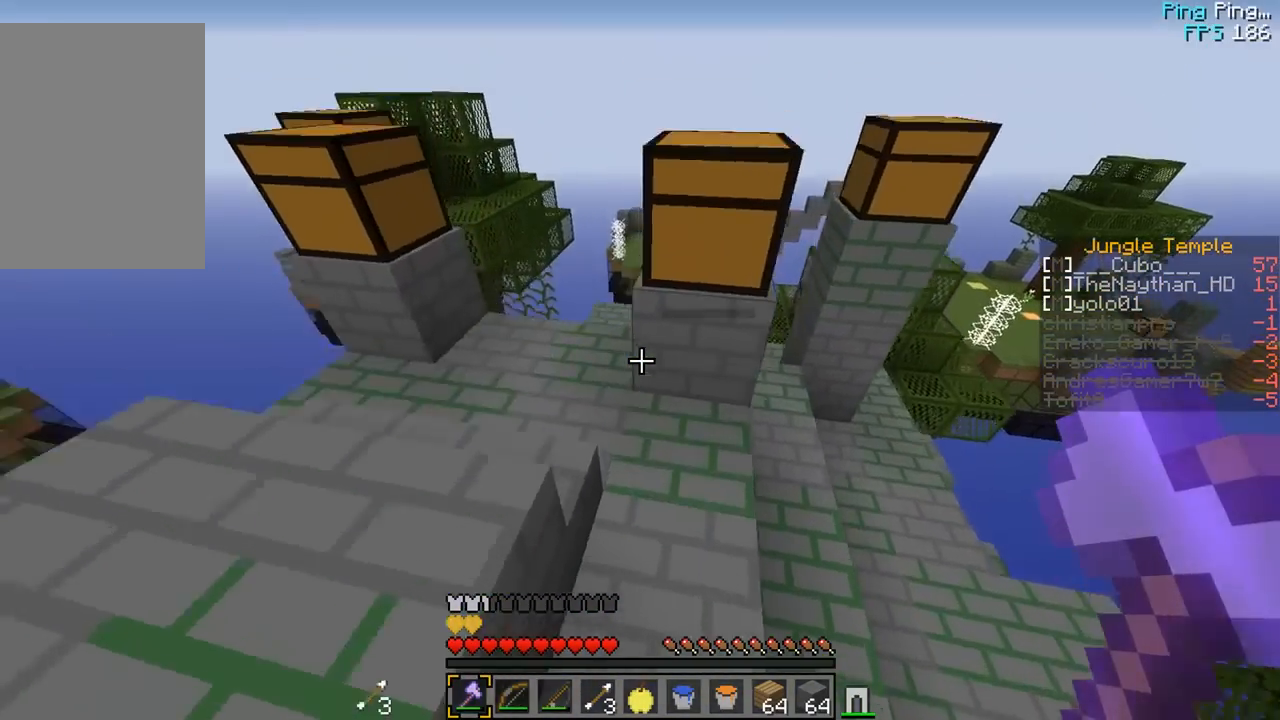
{"keys": ["w"], "mouse": [], "events": [[483, "a", "up"]]}
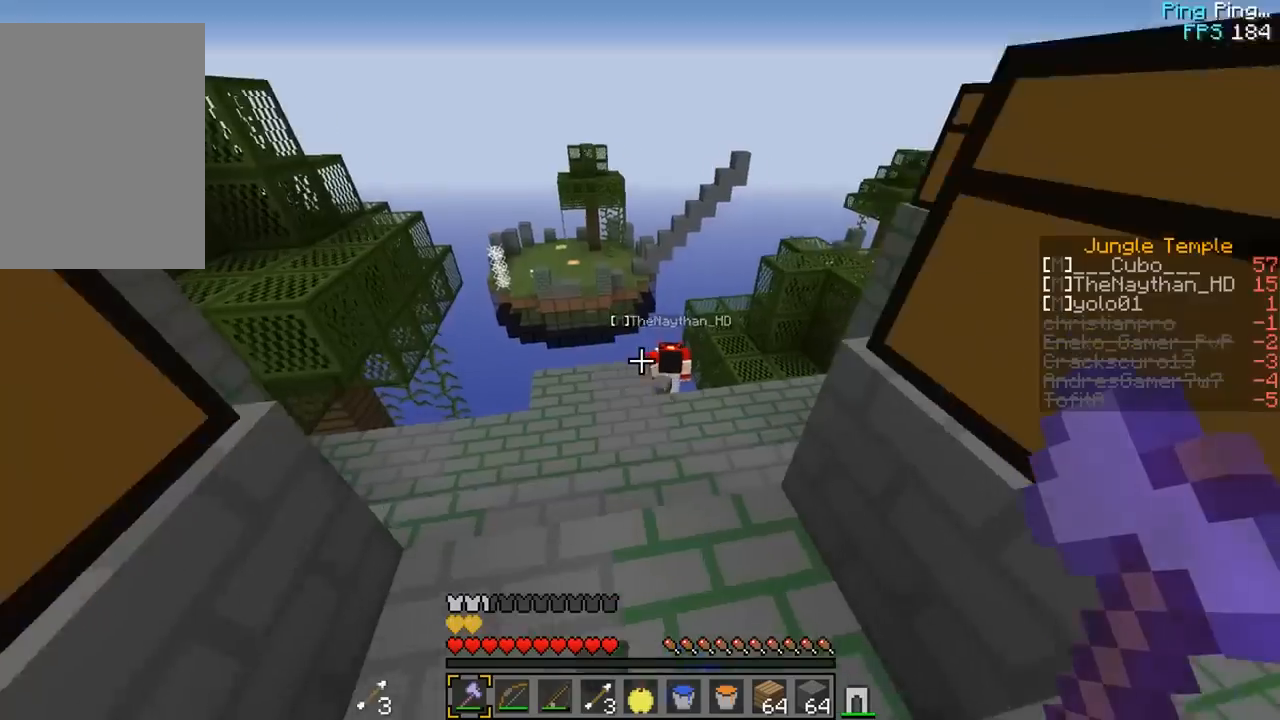
{"keys": ["d", "w"], "mouse": [], "events": [[400, "d", "down"]]}
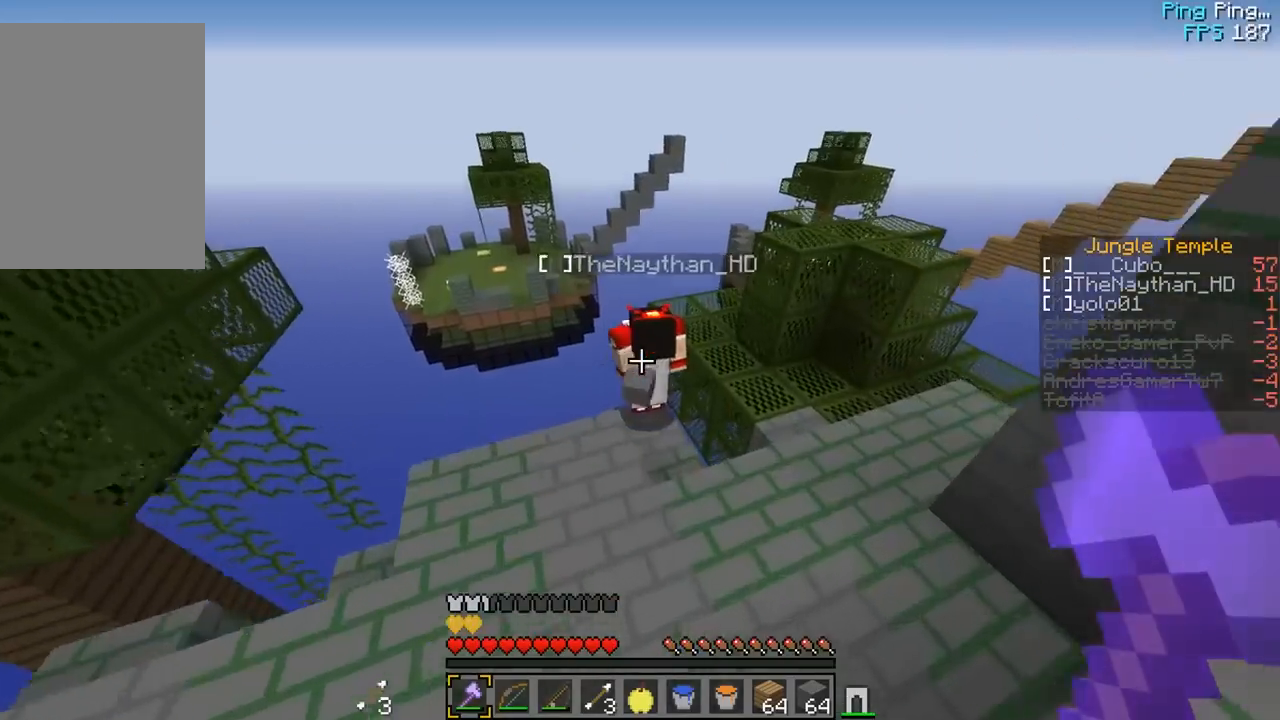
{"keys": [], "mouse": ["left"], "events": [[150, "mouse_left", "down"], [300, "mouse_left", "up"], [317, "mouse_left", "down"], [467, "w", "up"], [483, "d", "up"]]}
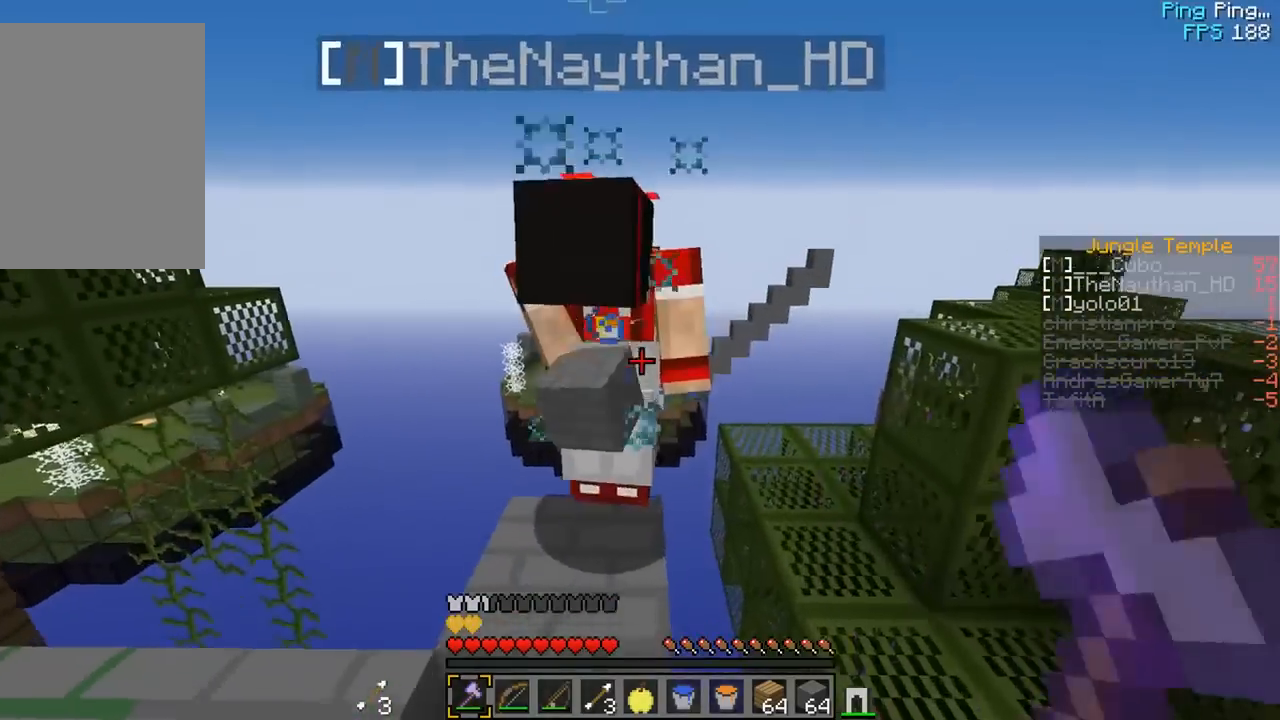
{"keys": ["a", "w"], "mouse": ["left"], "events": [[50, "a", "down"], [250, "a", "up"], [417, "a", "down"], [450, "w", "down"]]}
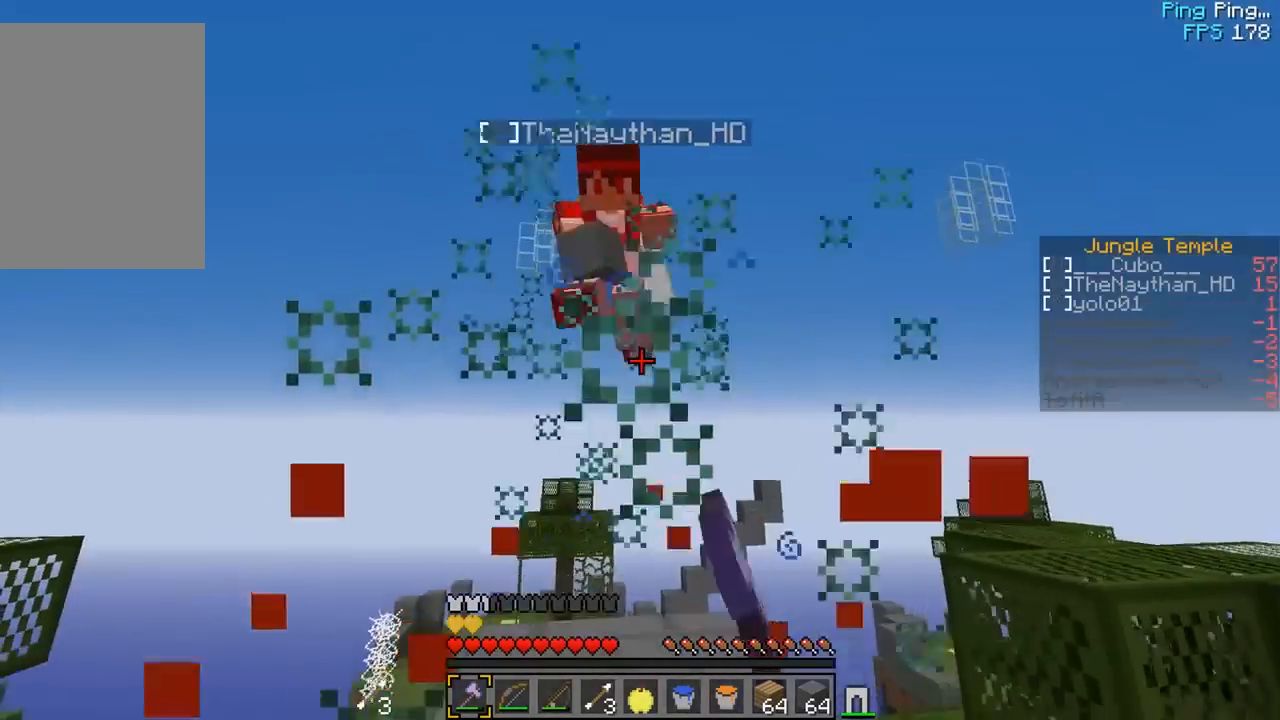
{"keys": ["w"], "mouse": [], "events": [[50, "a", "up"], [267, "w", "up"], [433, "mouse_left", "up"], [500, "w", "down"]]}
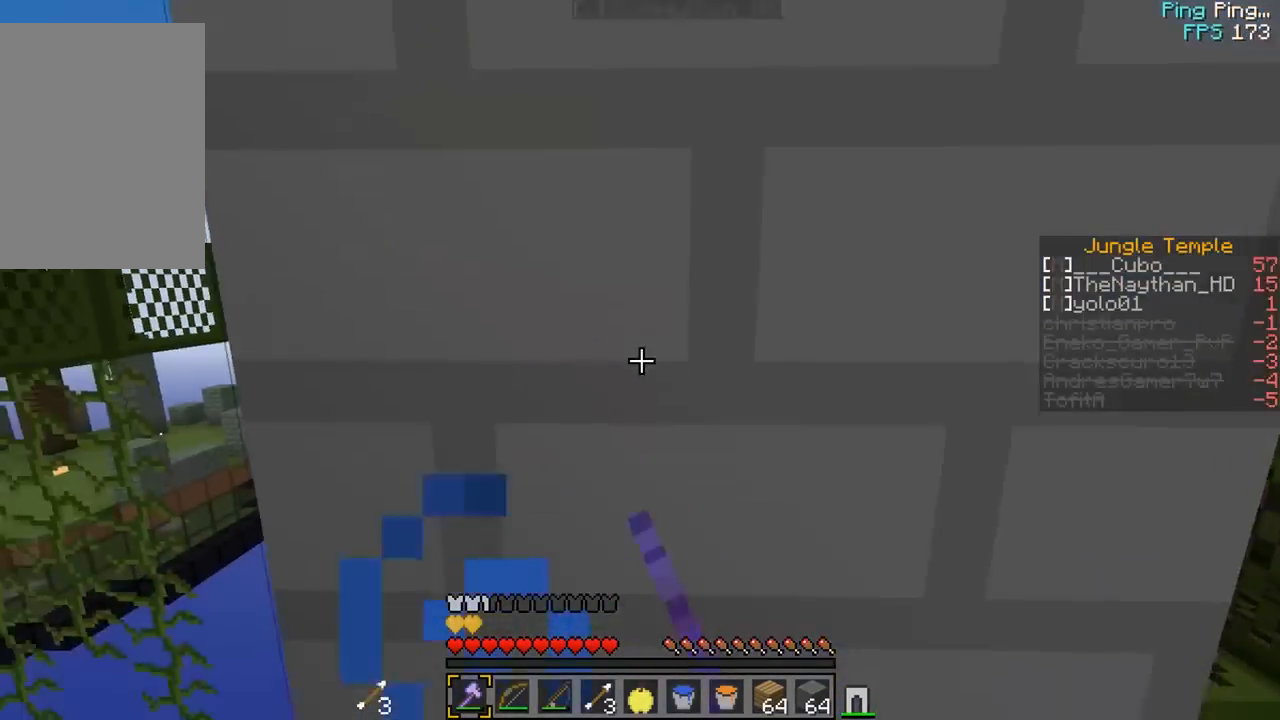
{"keys": ["w"], "mouse": [], "events": [[267, "mouse_right", "down"], [450, "mouse_right", "up"]]}
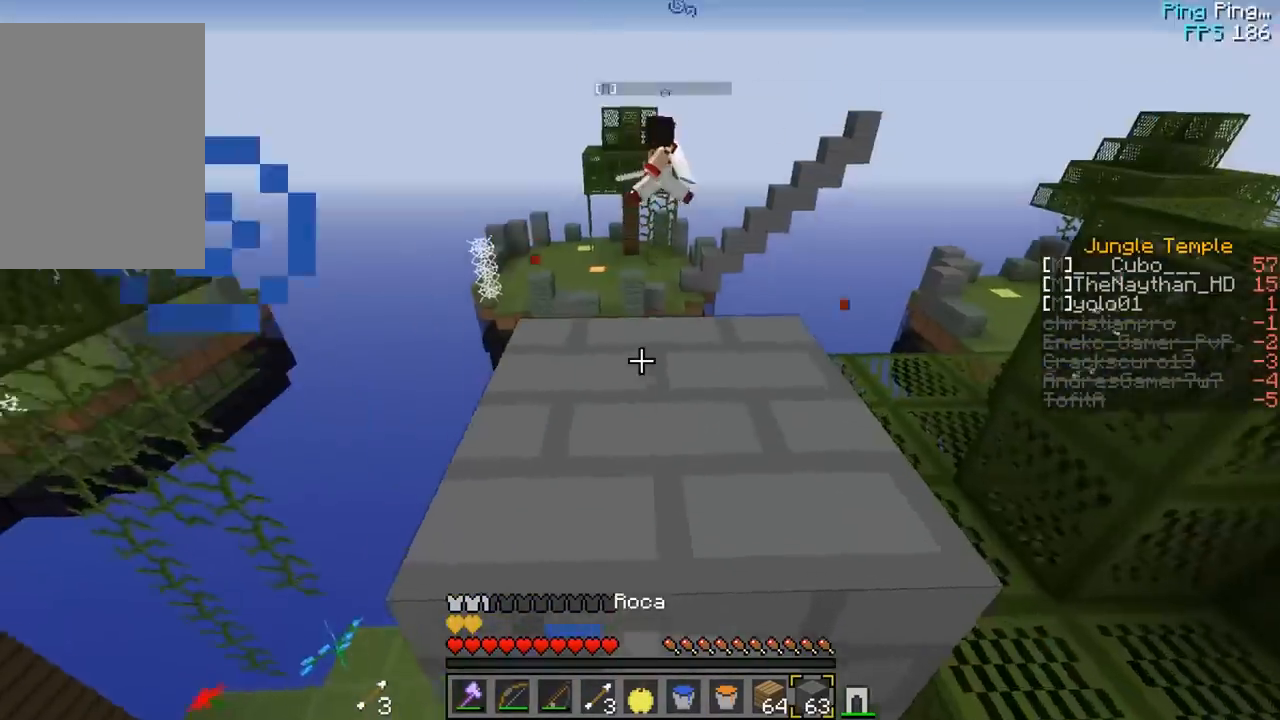
{"keys": ["w"], "mouse": [], "events": []}
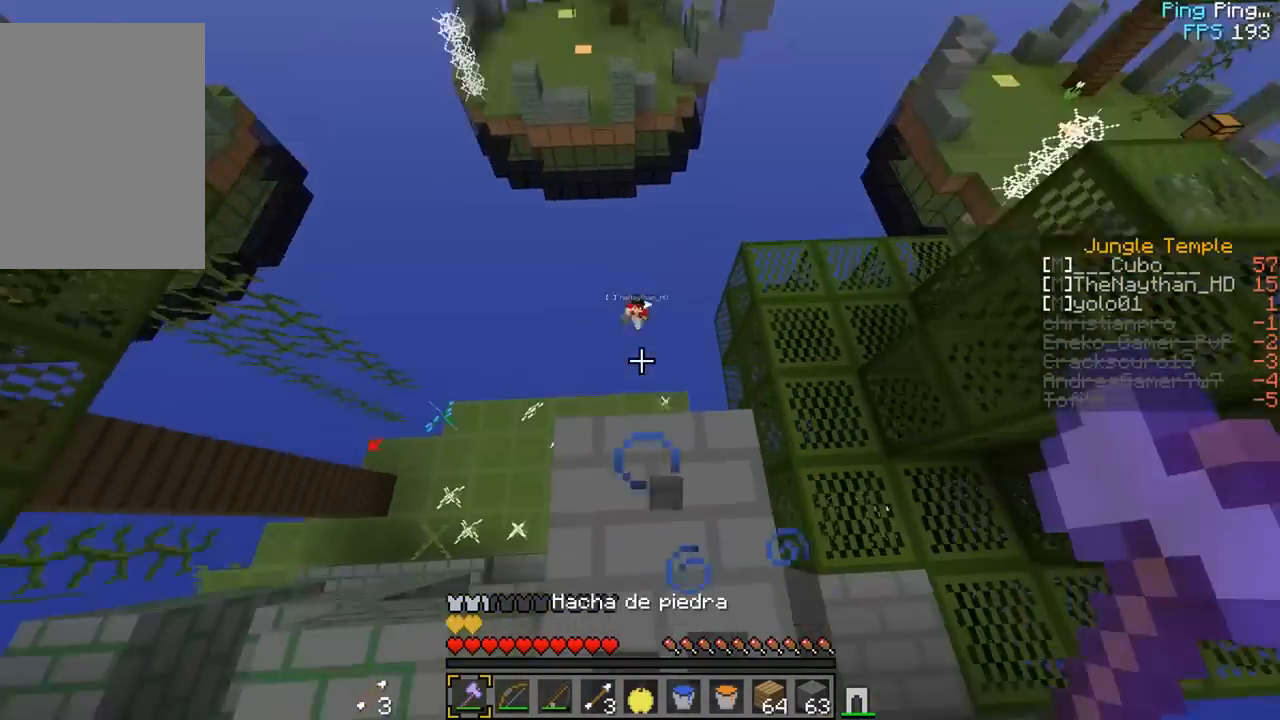
{"keys": [], "mouse": [], "events": [[417, "w", "up"]]}
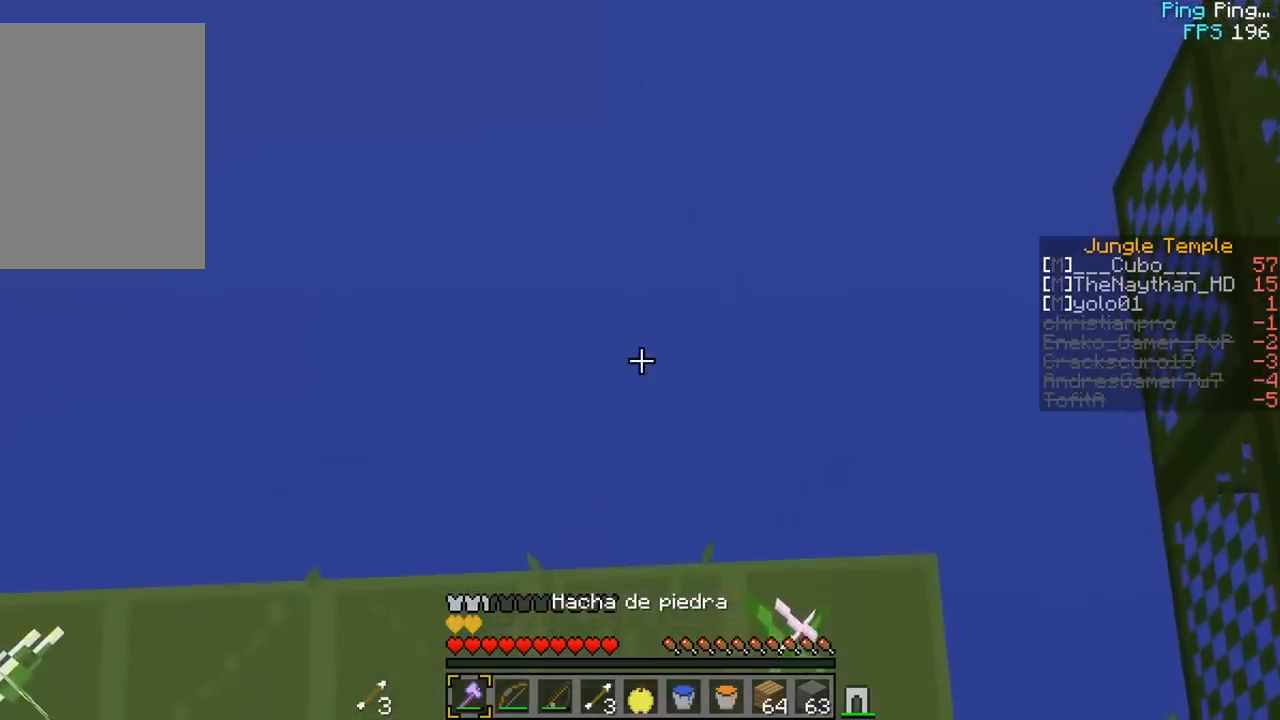
{"keys": [], "mouse": [], "events": []}
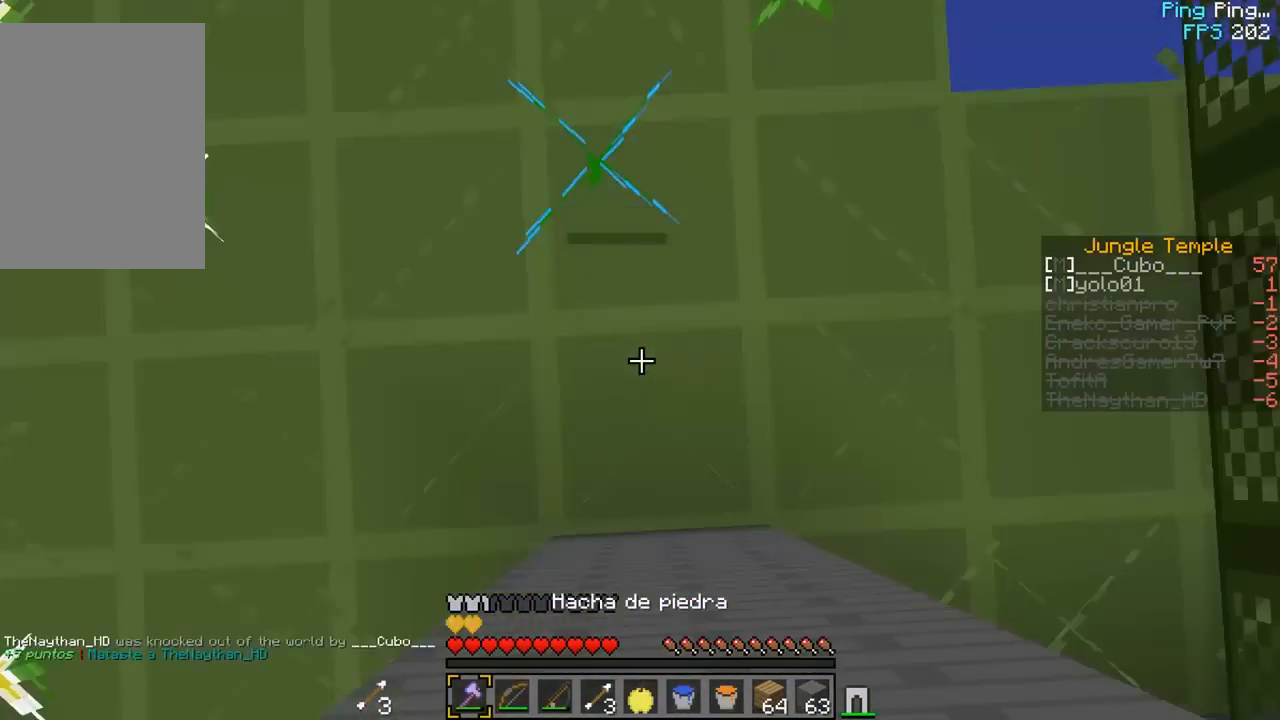
{"keys": ["d", "w"], "mouse": [], "events": [[417, "d", "down"], [450, "w", "down"]]}
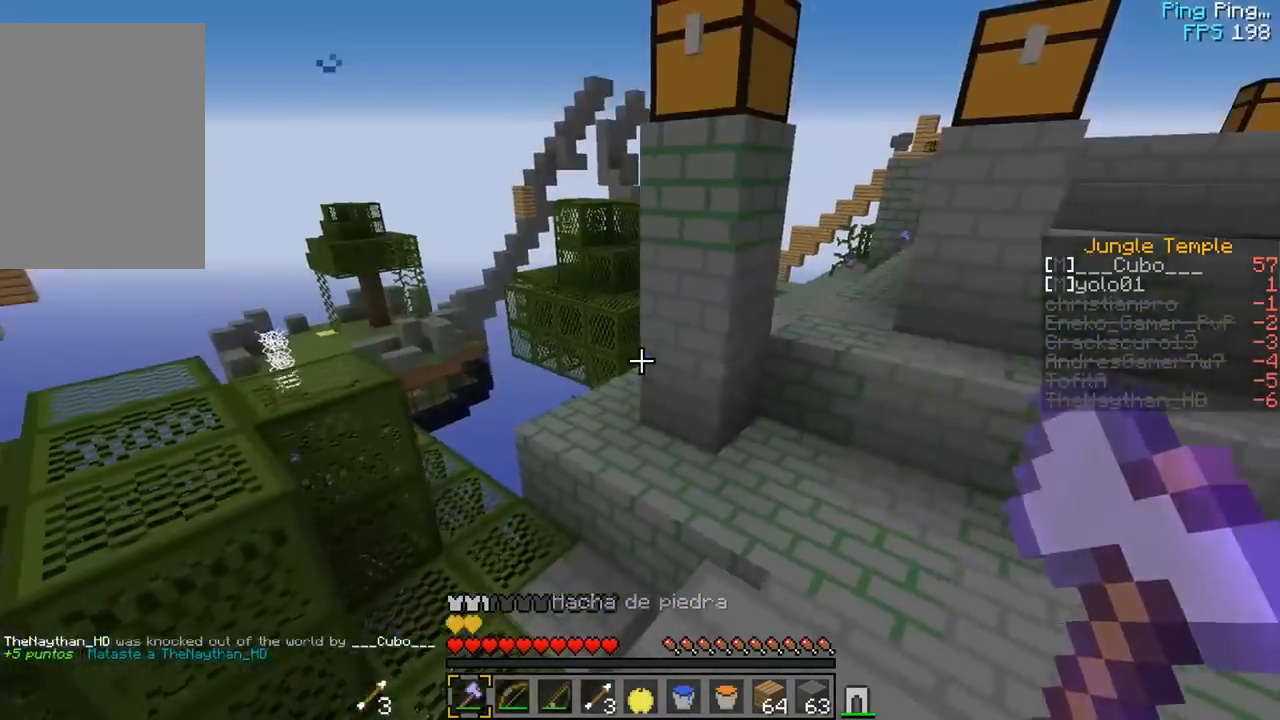
{"keys": ["w"], "mouse": [], "events": [[167, "d", "up"], [217, "w", "up"], [467, "w", "down"]]}
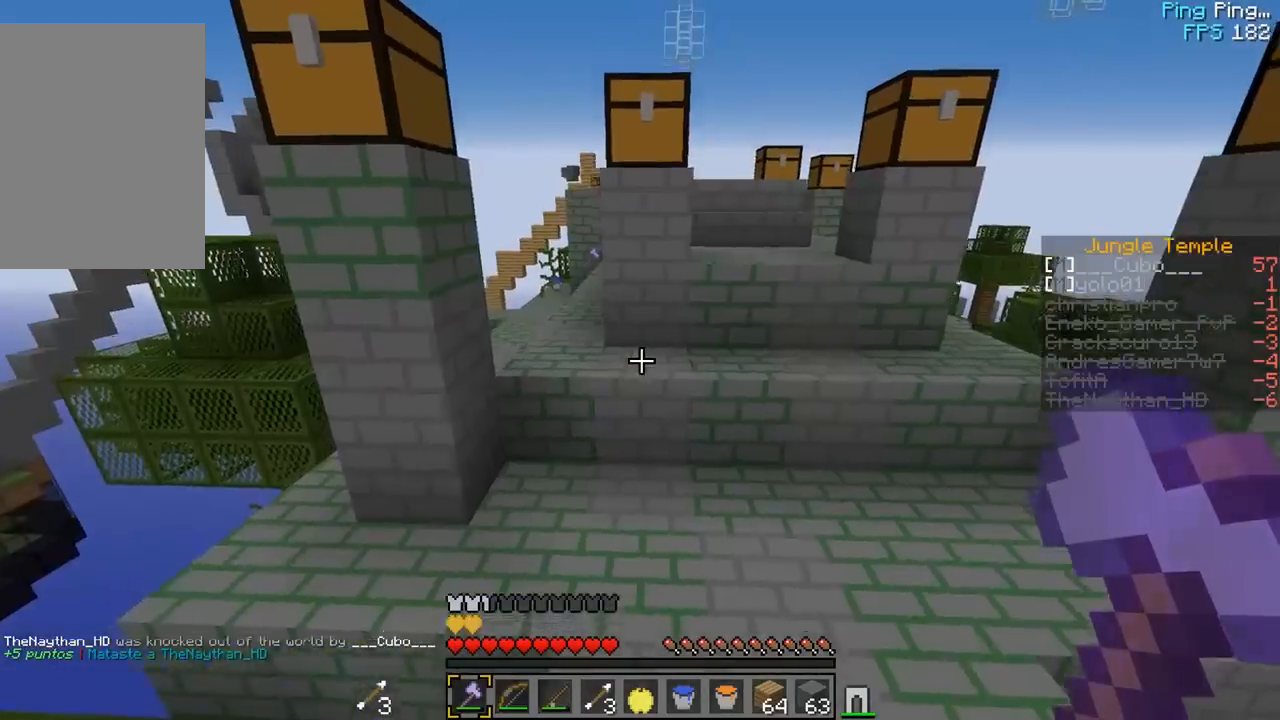
{"keys": ["w"], "mouse": ["right"], "events": [[417, "mouse_right", "down"]]}
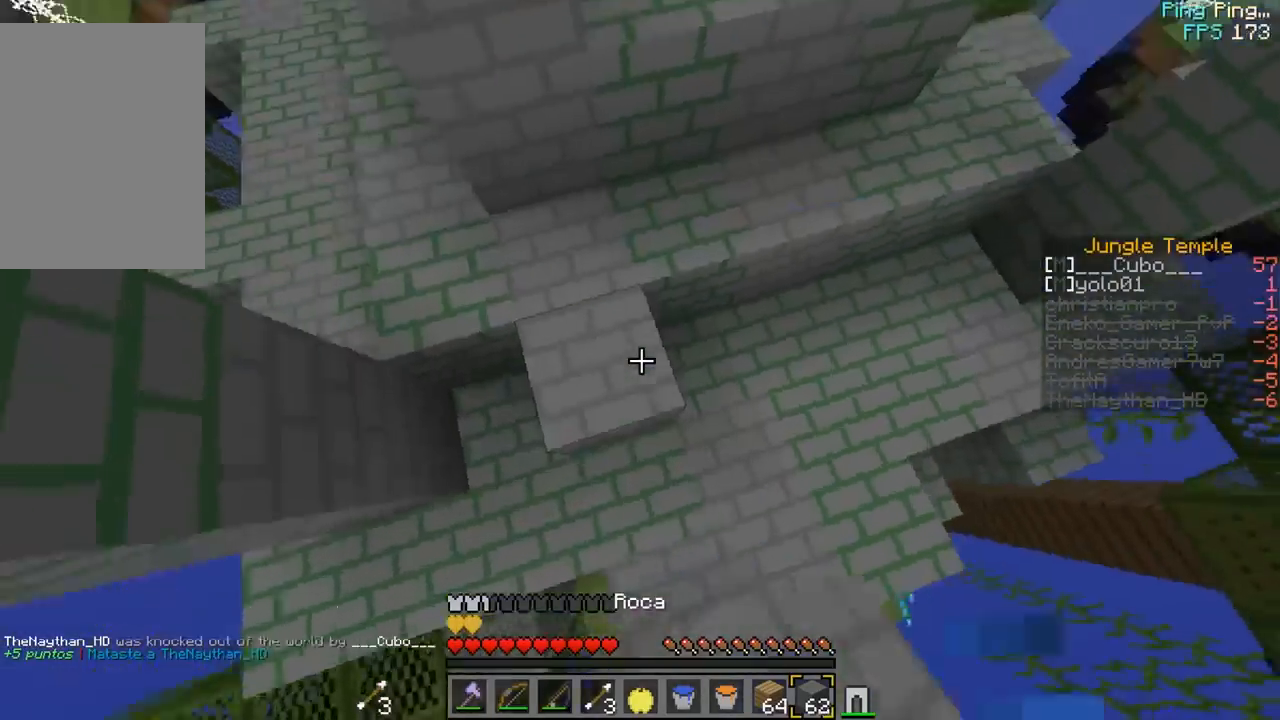
{"keys": ["w"], "mouse": [], "events": [[50, "d", "down"], [83, "mouse_right", "up"], [333, "d", "up"]]}
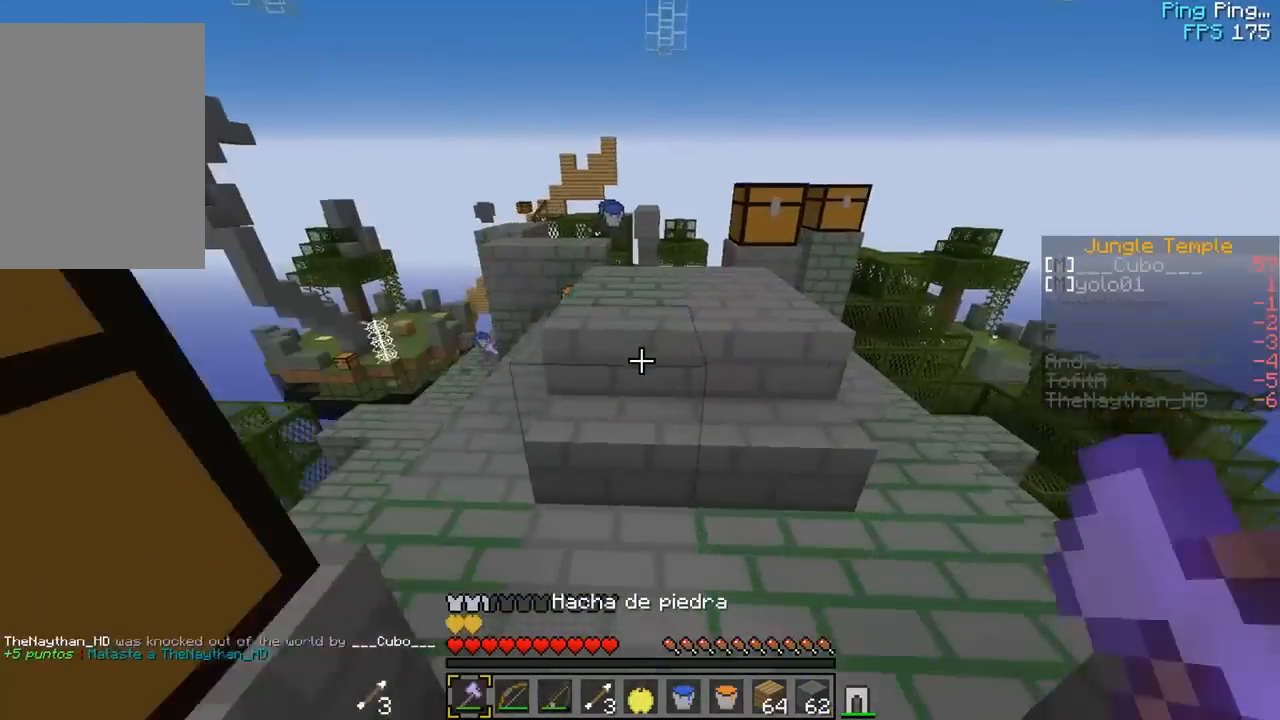
{"keys": ["a", "w"], "mouse": [], "events": [[500, "a", "down"]]}
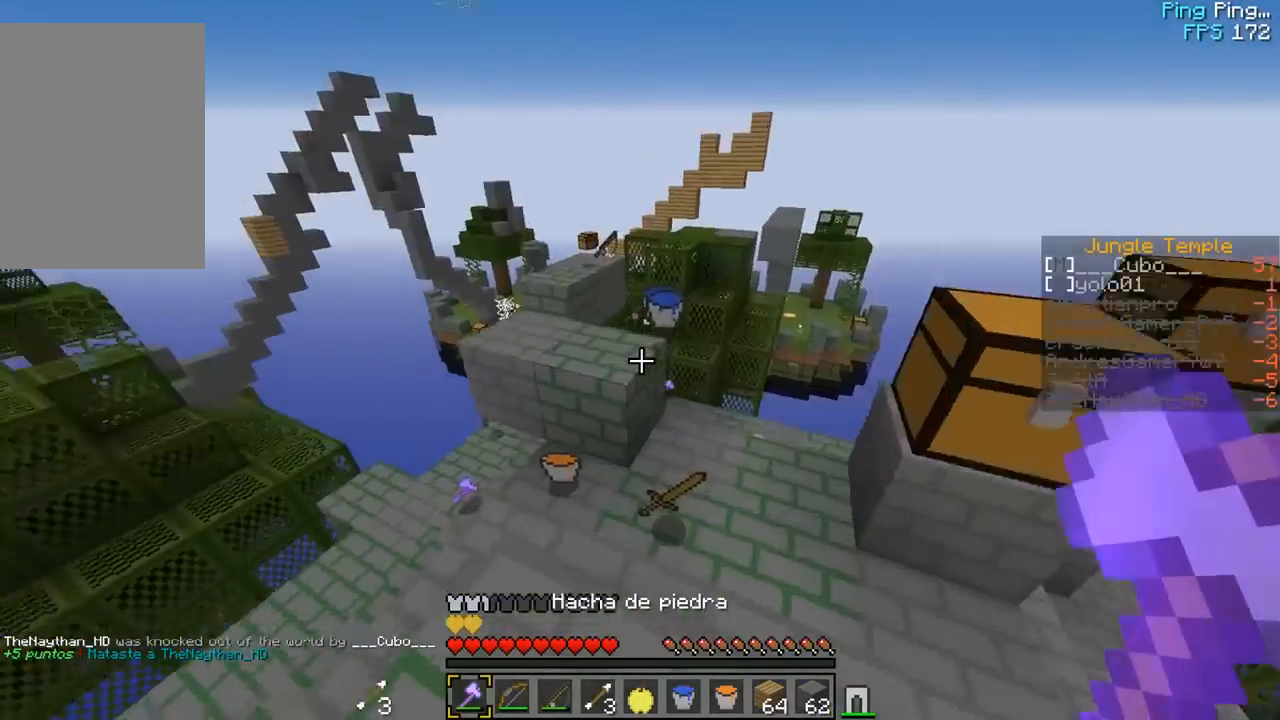
{"keys": ["a", "s"], "mouse": [], "events": [[200, "a", "up"], [350, "a", "down"], [367, "w", "up"], [400, "s", "down"]]}
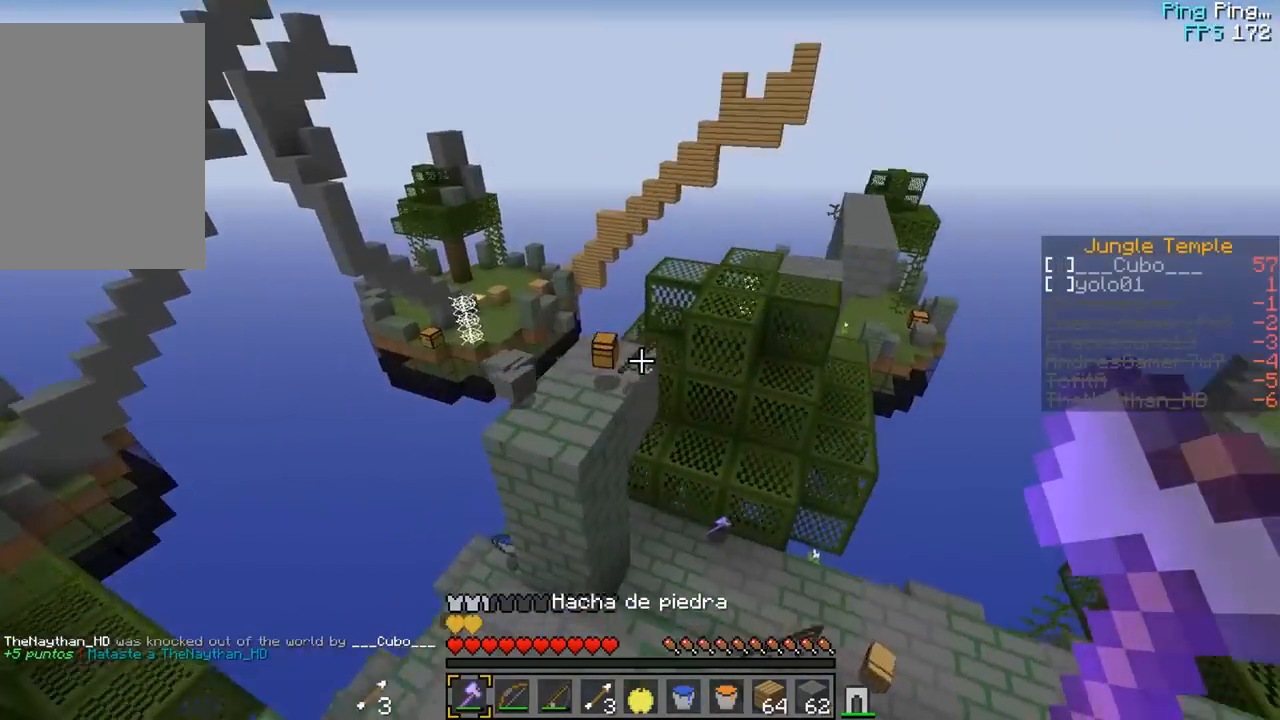
{"keys": [], "mouse": [], "events": [[17, "a", "up"], [83, "s", "up"], [100, "w", "down"], [417, "w", "up"]]}
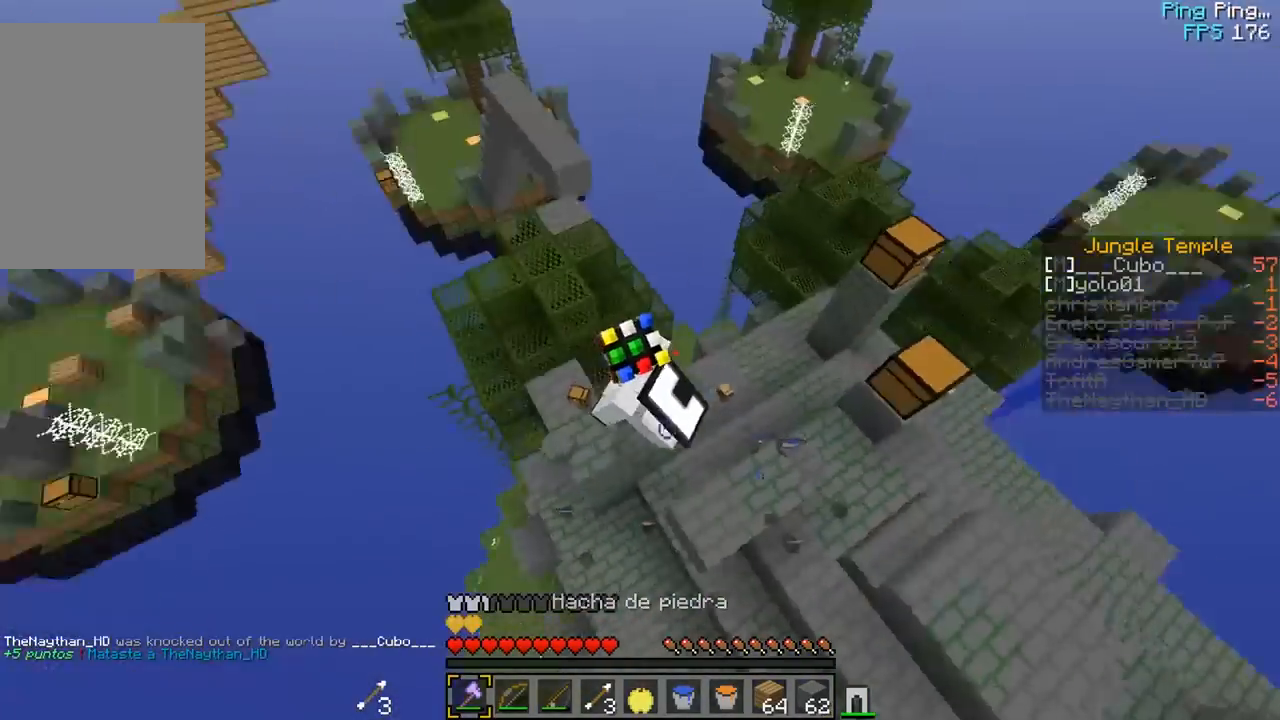
{"keys": [], "mouse": [], "events": [[67, "s", "down"], [300, "s", "up"]]}
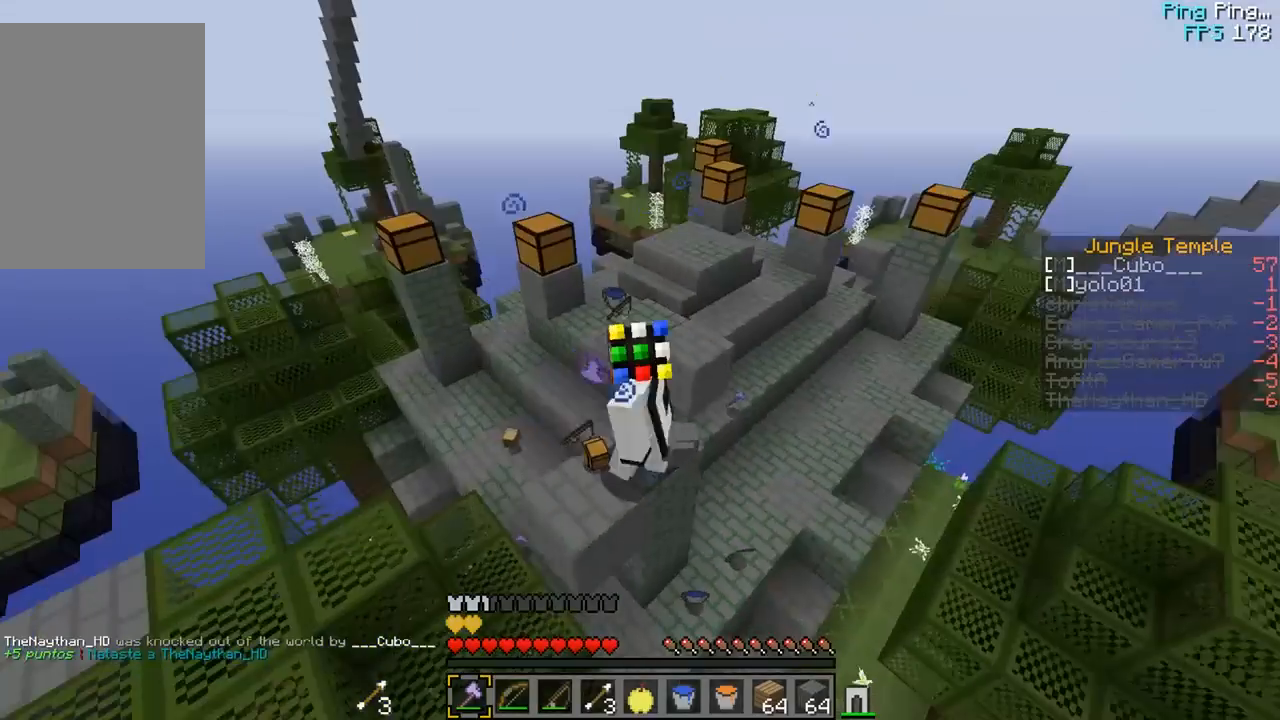
{"keys": ["w"], "mouse": [], "events": [[300, "w", "down"]]}